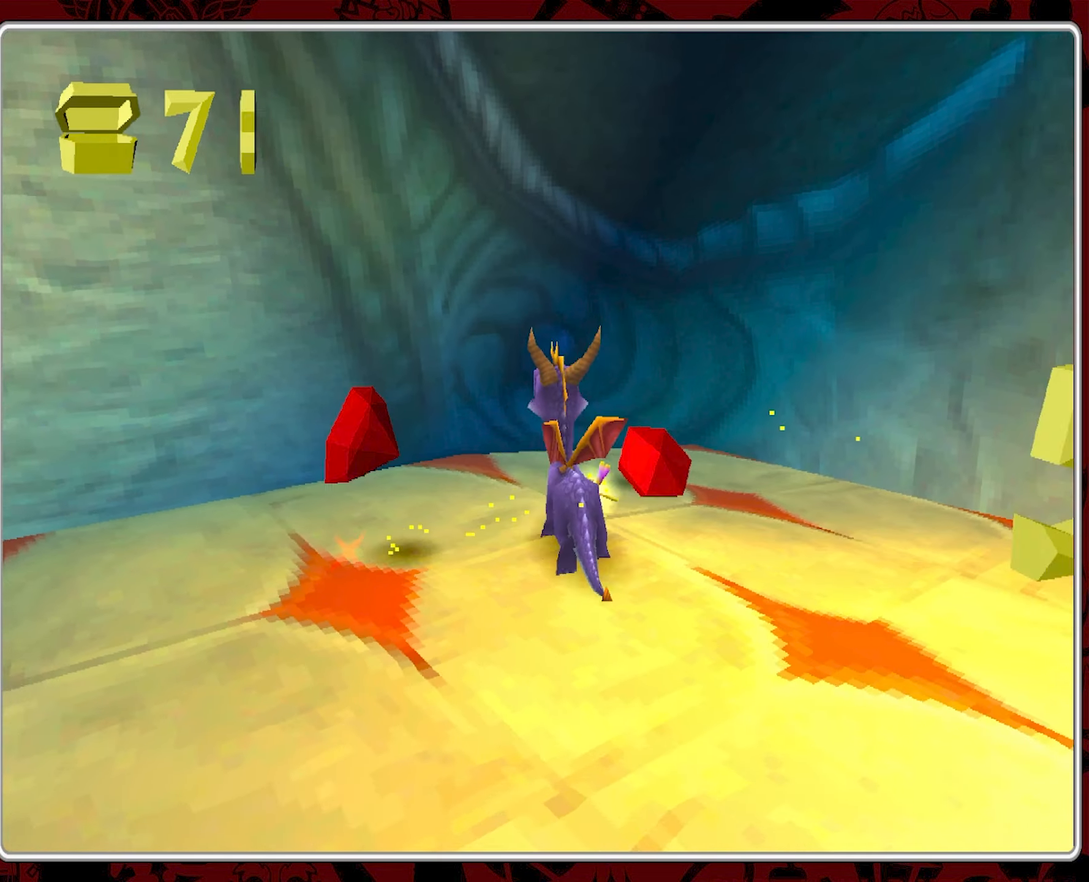
Gameplay with a controller (PlayStation layout); each line is a JSON object with the inputs held at the frame after it. "events" lists button and stick changes between this image and that frame as [ms after this image, input, new state], when the widget could be followed in between. Not read: right_stick.
{"buttons": [], "left_stick": "right", "events": [[67, "left_stick", "down-right"], [500, "left_stick", "right"]]}
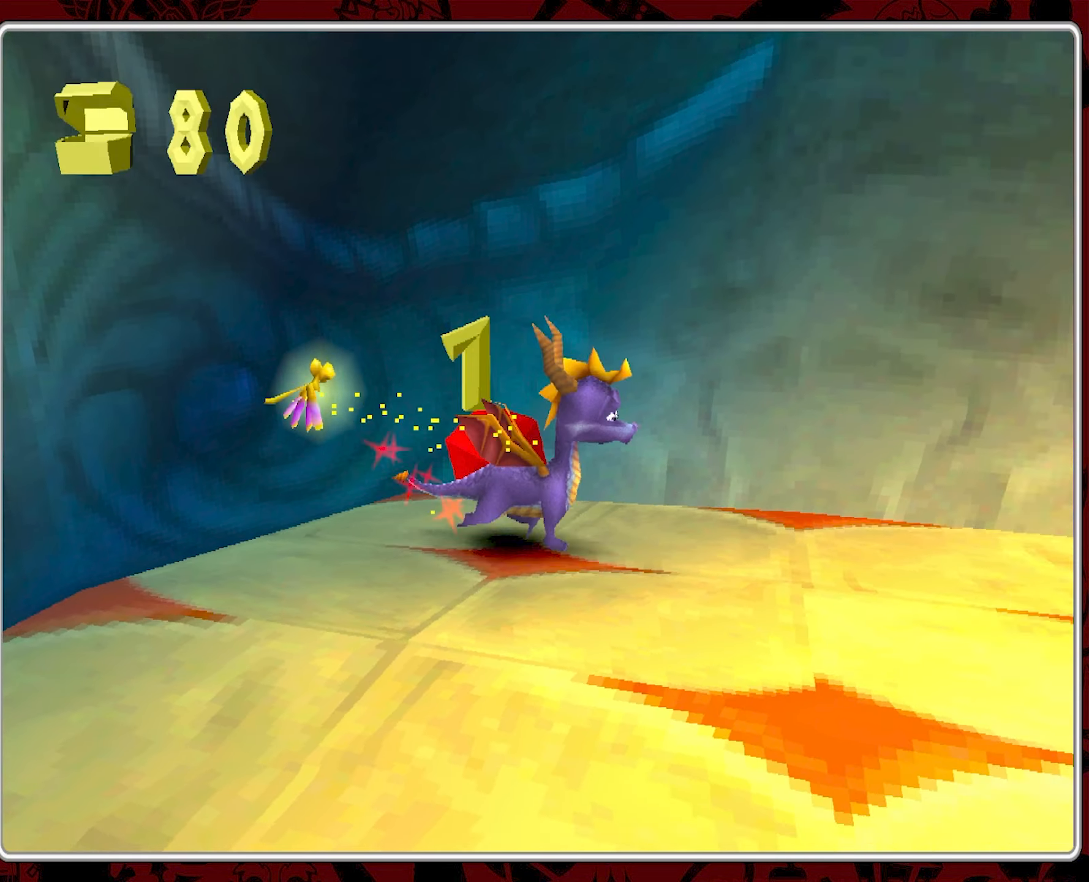
{"buttons": ["SQUARE"], "left_stick": "up", "events": [[117, "left_stick", "up-right"], [217, "SQUARE", "down"], [367, "left_stick", "up"]]}
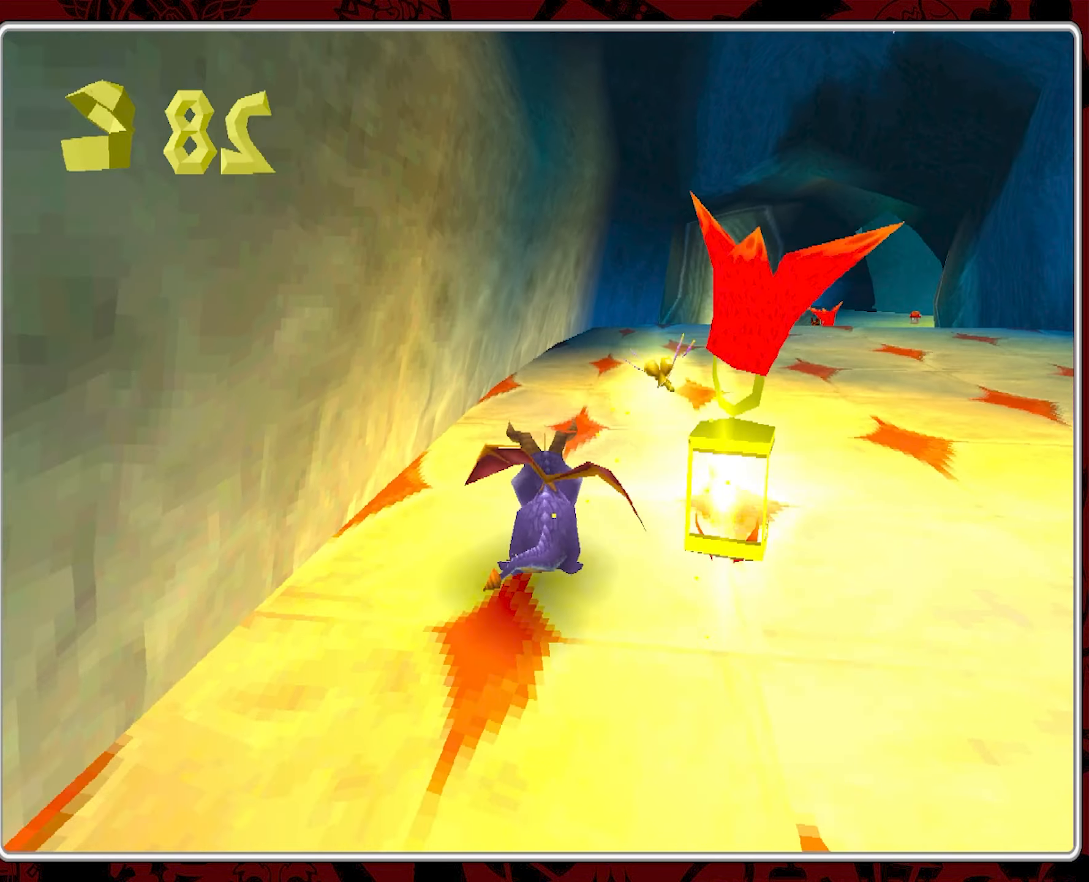
{"buttons": ["SQUARE"], "left_stick": "up", "events": [[83, "left_stick", "up-right"], [250, "left_stick", "up"]]}
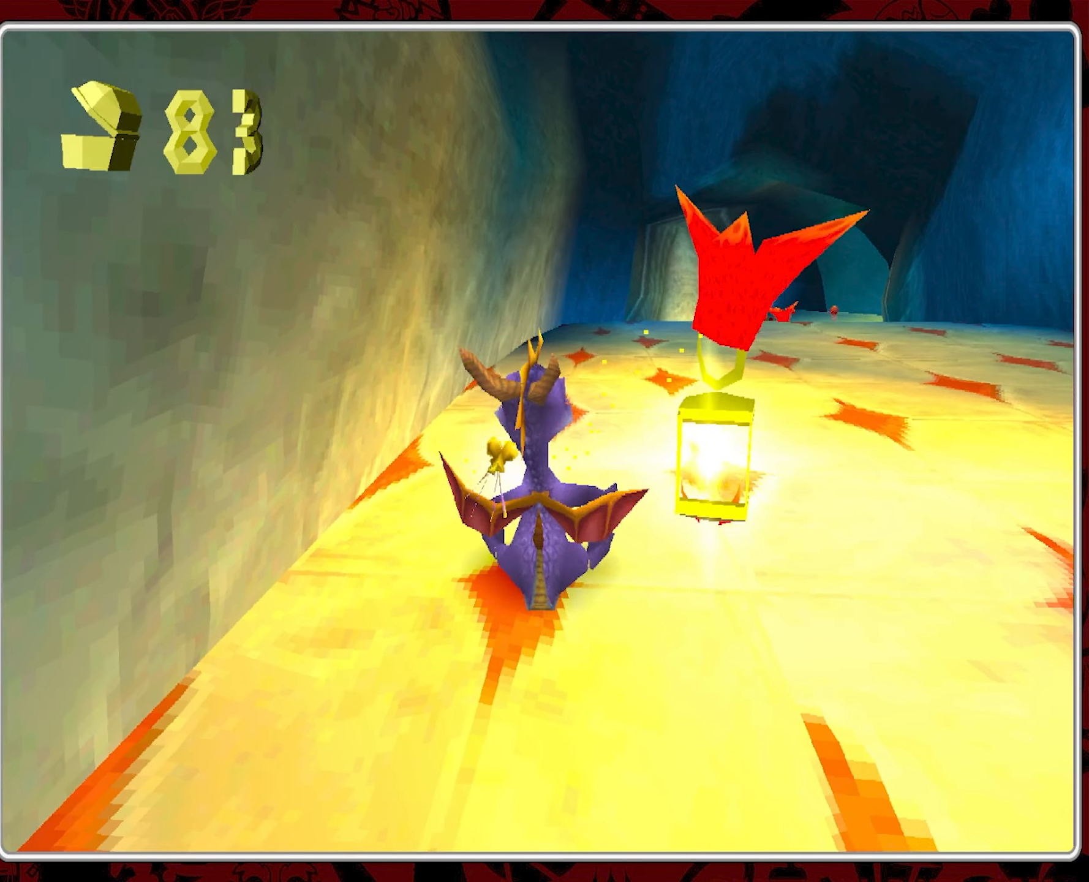
{"buttons": ["SQUARE"], "left_stick": "up-right", "events": [[333, "left_stick", "up-right"]]}
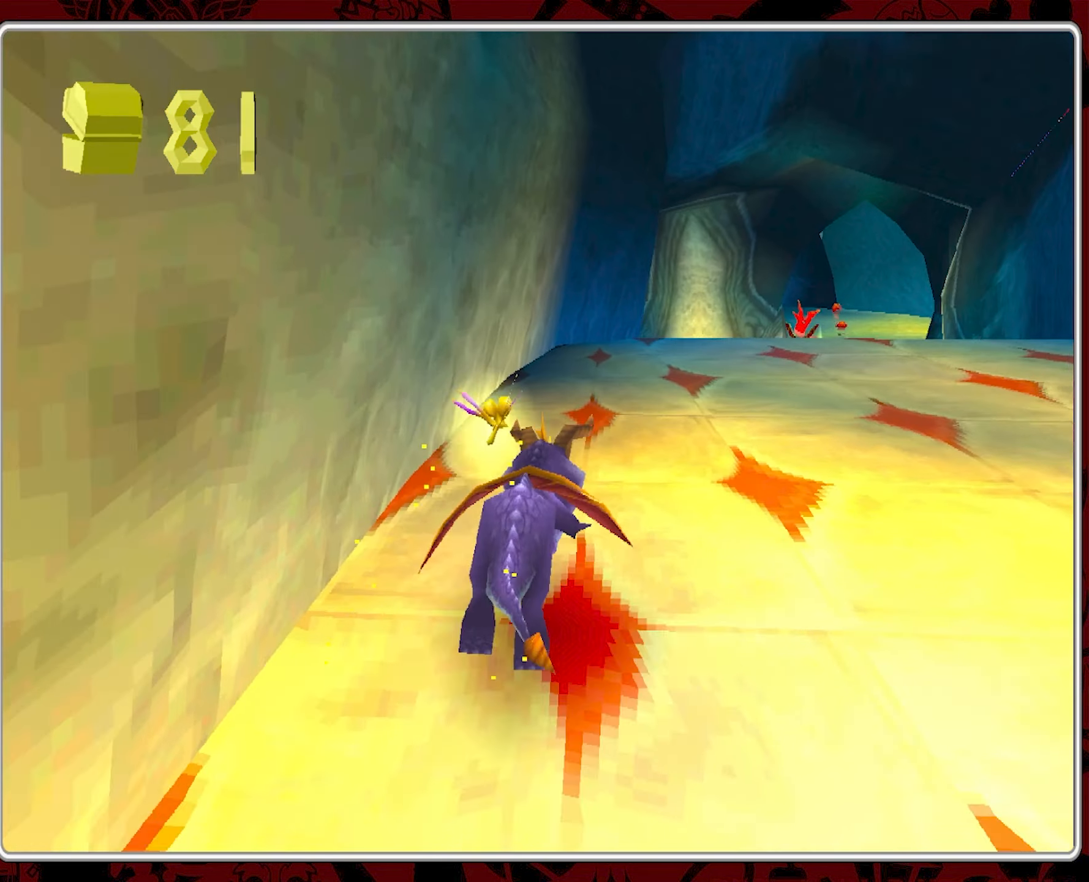
{"buttons": ["SQUARE"], "left_stick": "up", "events": [[217, "left_stick", "up"]]}
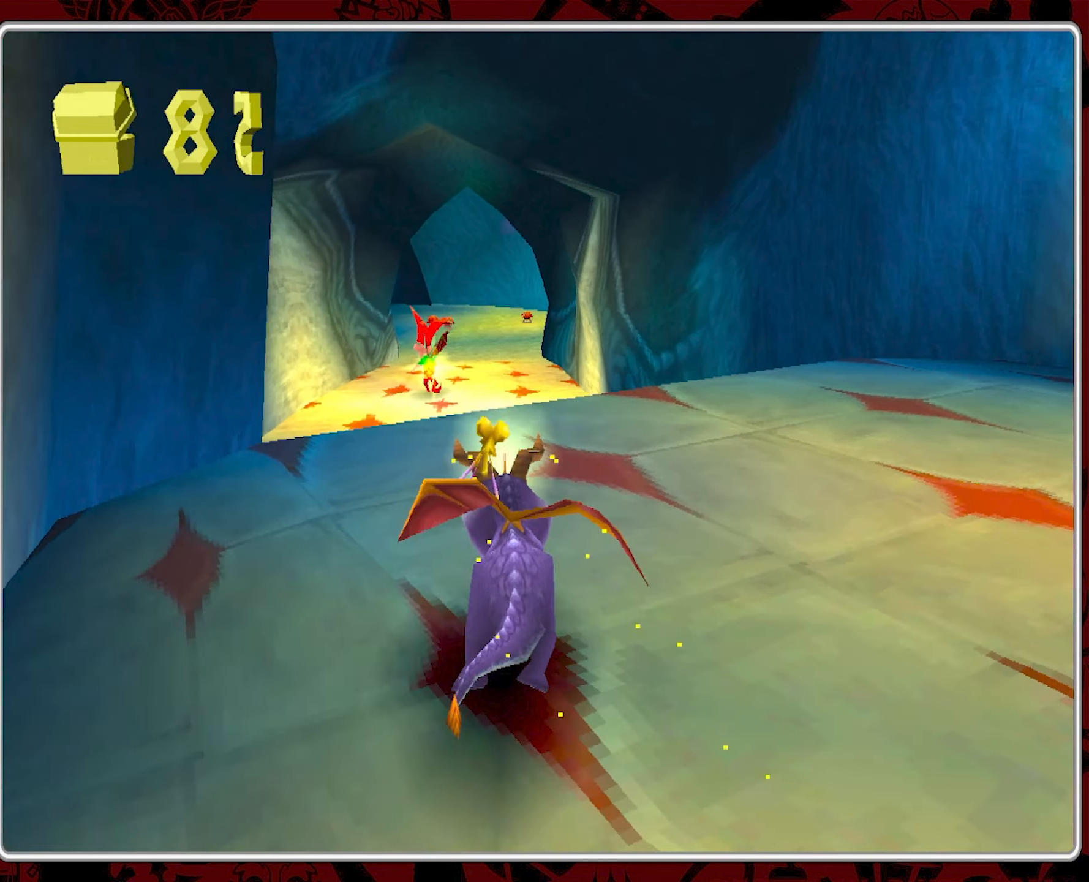
{"buttons": ["SQUARE"], "left_stick": "up-left", "events": [[367, "left_stick", "up-left"]]}
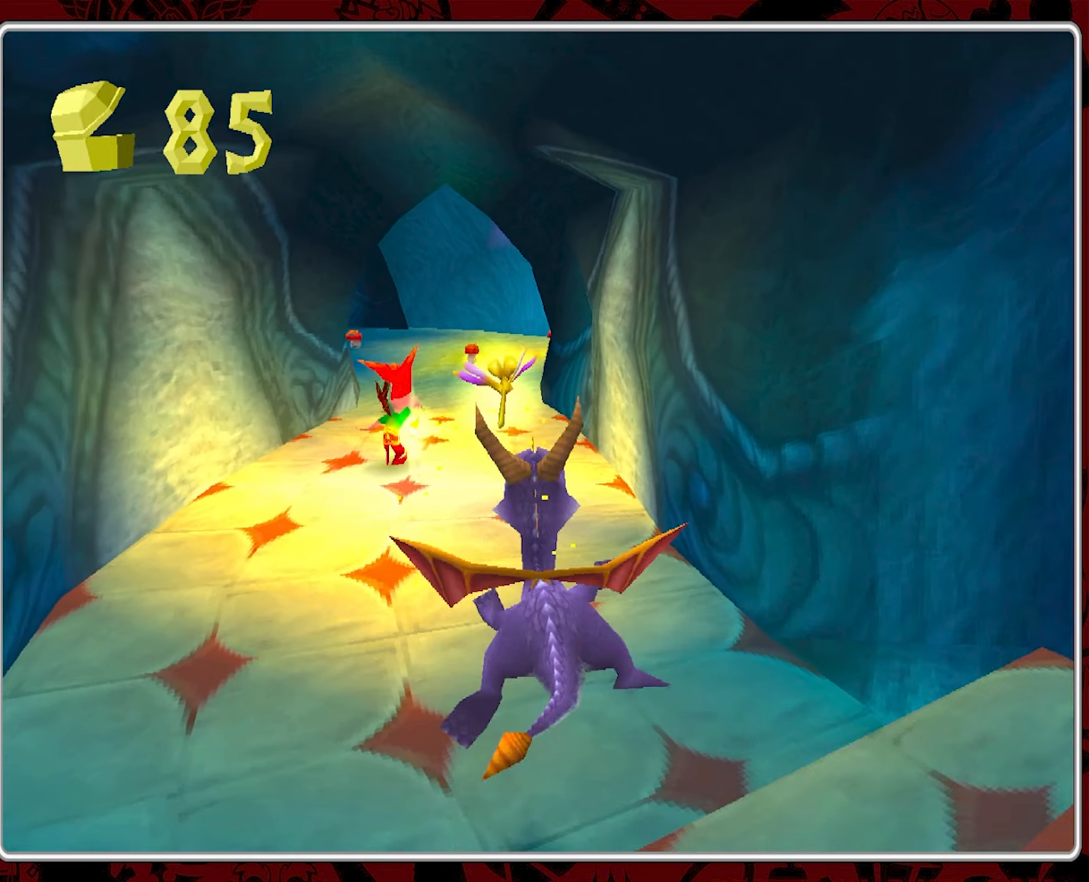
{"buttons": [], "left_stick": "up-left", "events": [[33, "left_stick", "up"], [250, "SQUARE", "up"], [384, "CIRCLE", "down"], [450, "left_stick", "up-left"], [467, "CIRCLE", "up"]]}
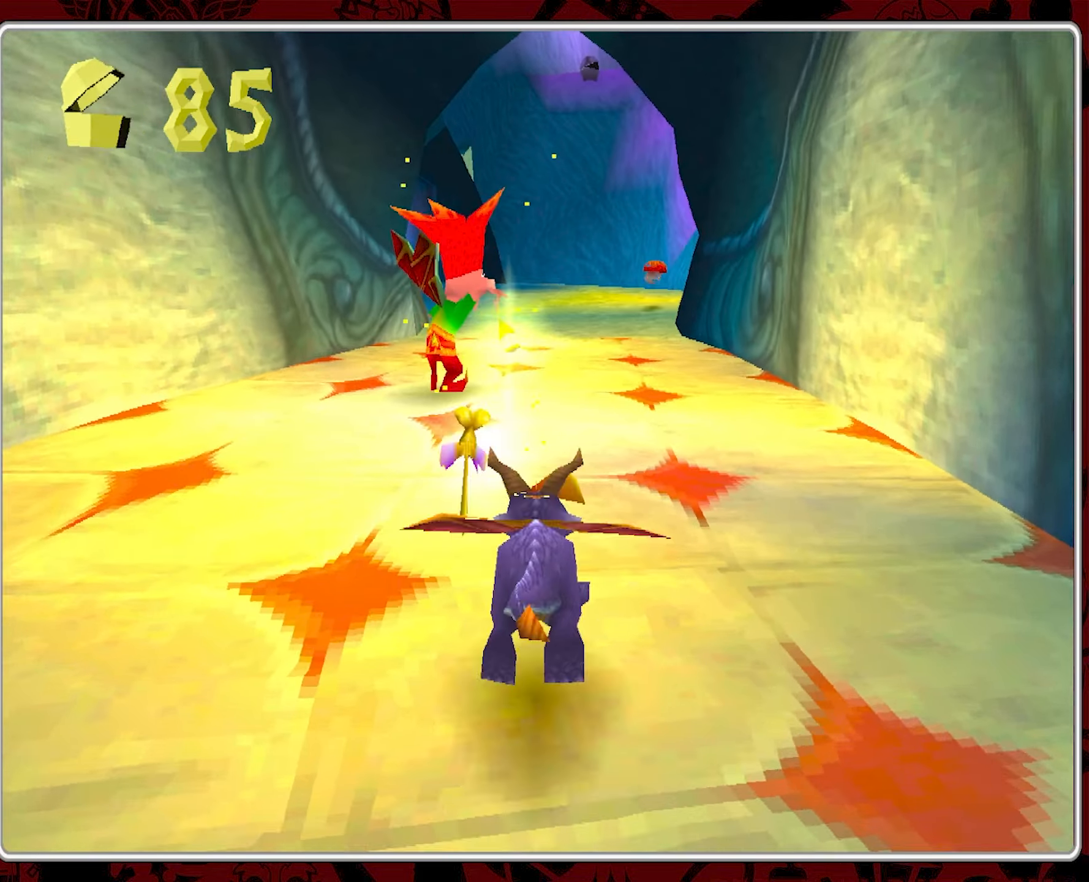
{"buttons": [], "left_stick": "up-right", "events": [[34, "CIRCLE", "down"], [134, "left_stick", "up"], [150, "CIRCLE", "up"], [184, "CIRCLE", "down"], [284, "CIRCLE", "up"], [334, "CIRCLE", "down"], [417, "CIRCLE", "up"], [434, "left_stick", "up-right"]]}
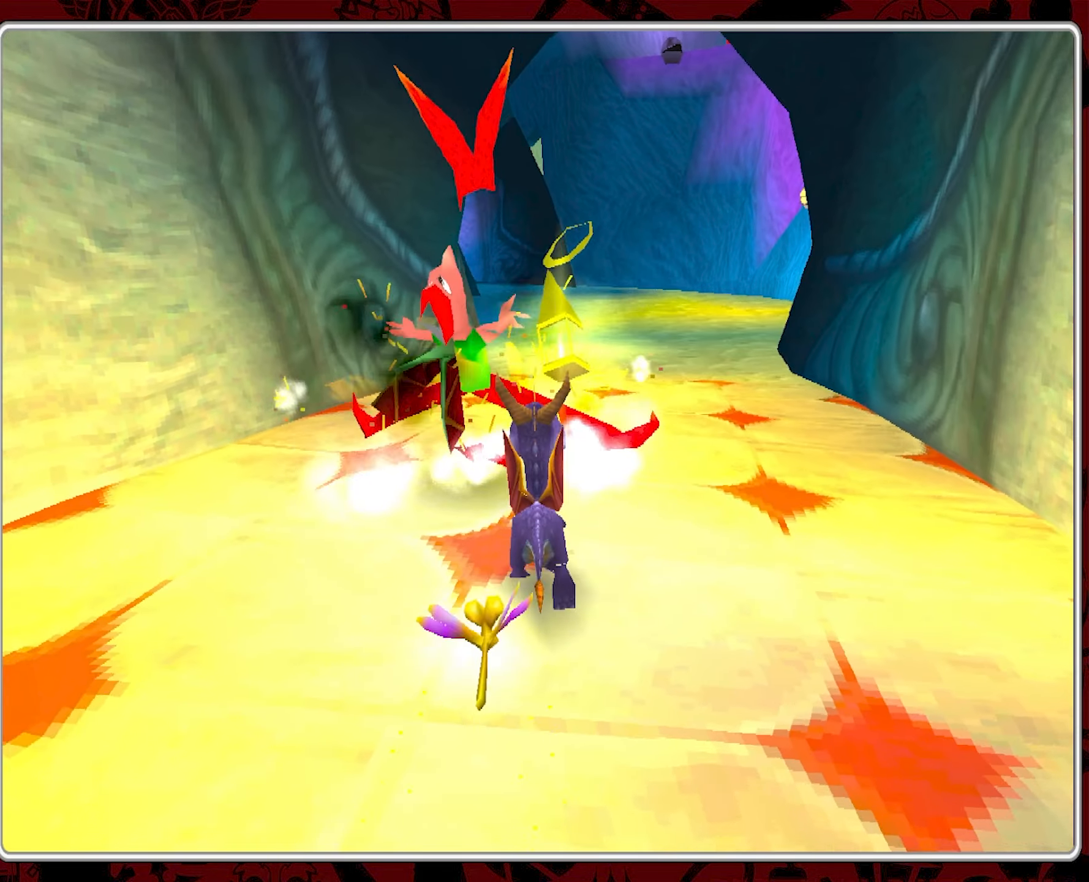
{"buttons": [], "left_stick": "up", "events": [[117, "left_stick", "up"]]}
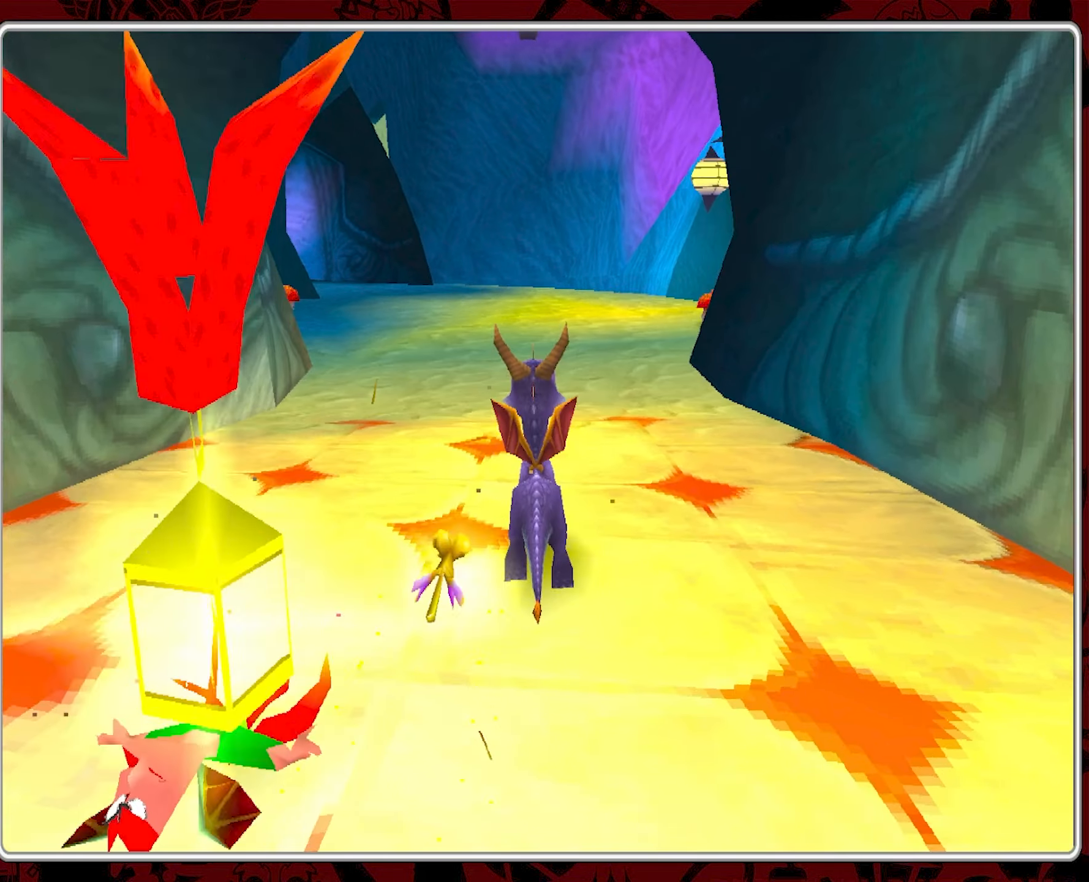
{"buttons": [], "left_stick": "up", "events": []}
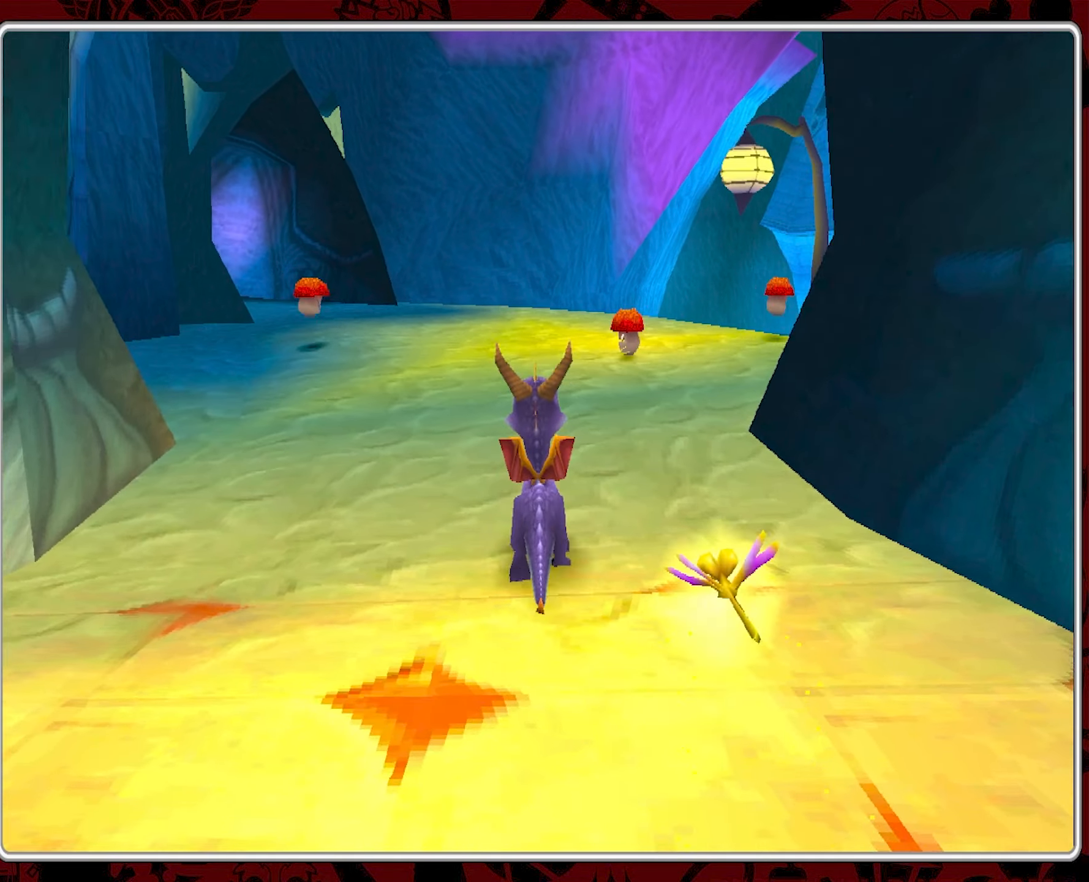
{"buttons": [], "left_stick": "up", "events": []}
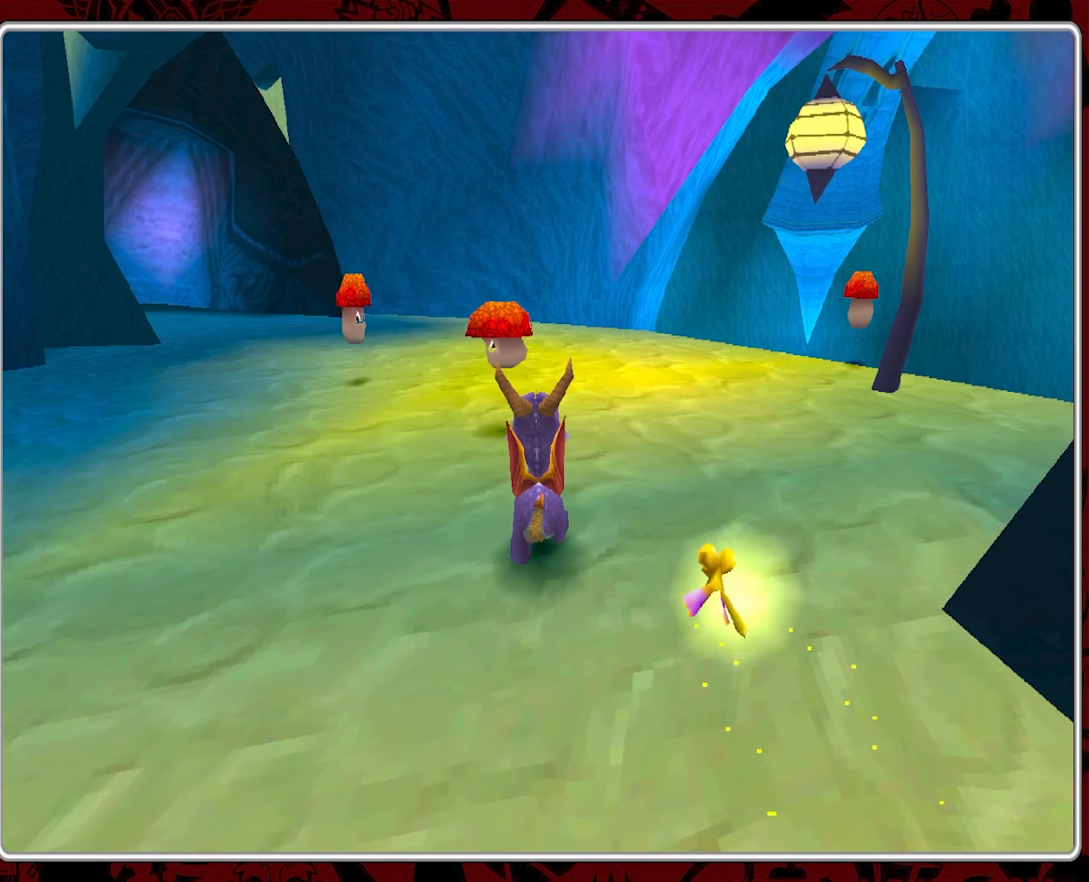
{"buttons": [], "left_stick": "down-right", "events": [[67, "left_stick", "up-right"], [317, "left_stick", "down-right"]]}
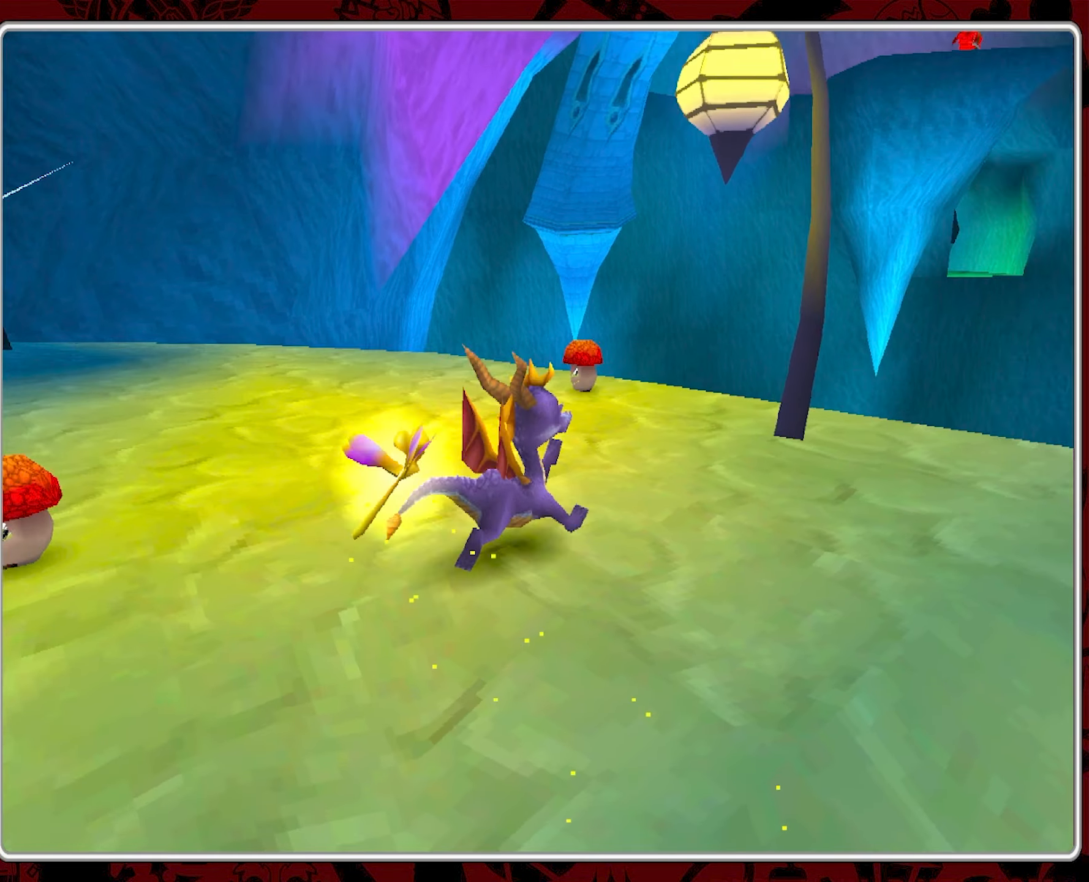
{"buttons": [], "left_stick": "center", "events": [[67, "left_stick", "center"]]}
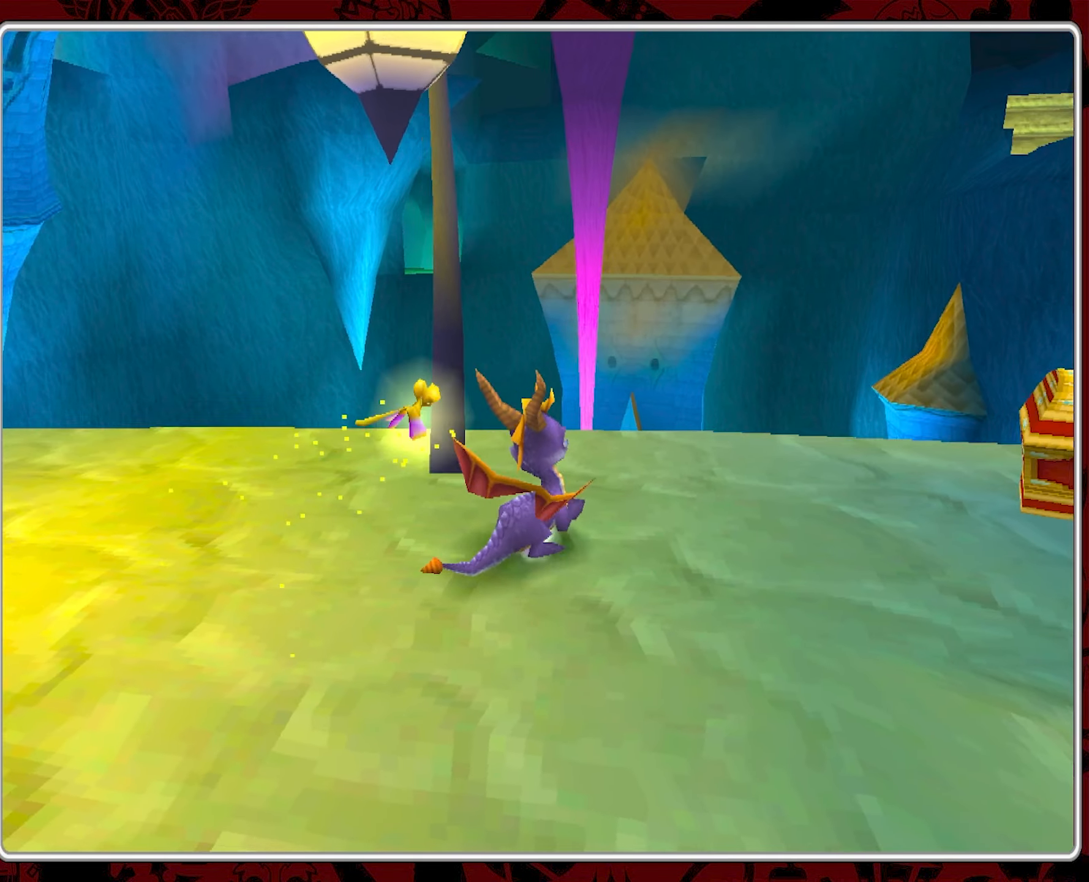
{"buttons": [], "left_stick": "up-right", "events": [[284, "left_stick", "right"], [384, "left_stick", "up-right"]]}
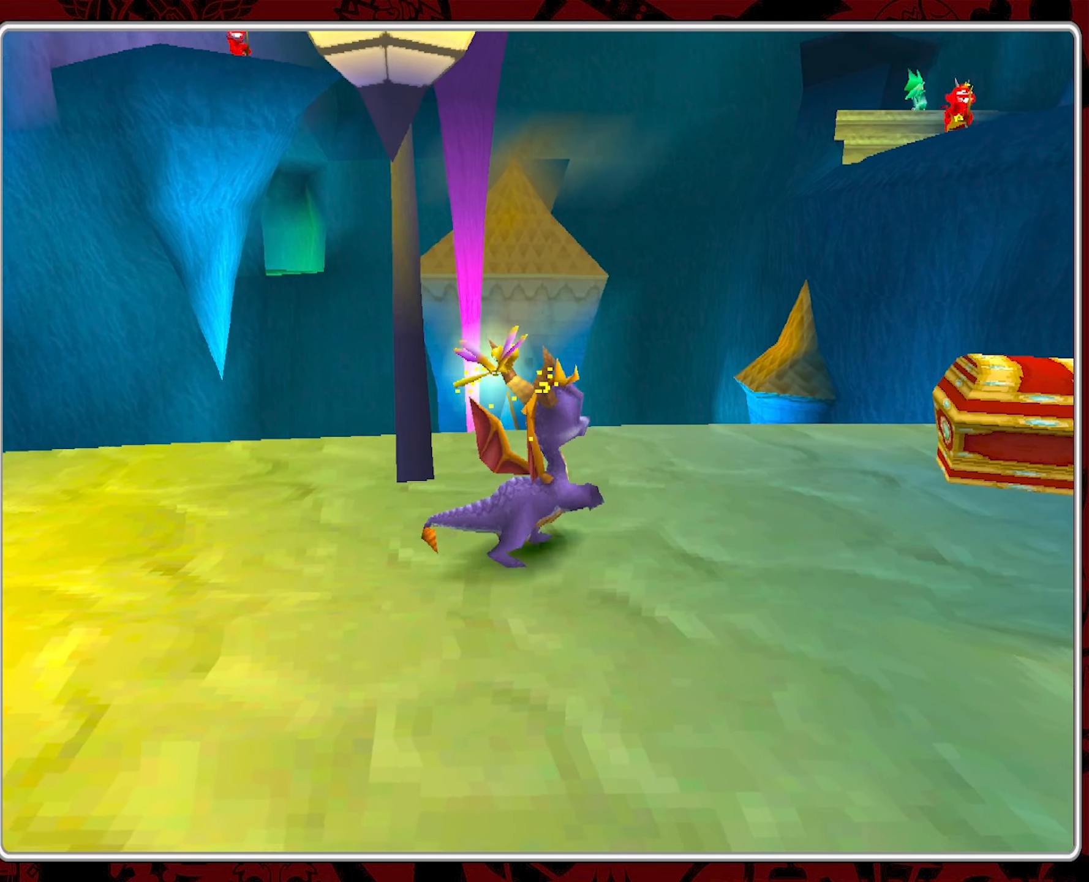
{"buttons": [], "left_stick": "center", "events": [[67, "CIRCLE", "down"], [100, "left_stick", "center"], [150, "CIRCLE", "up"]]}
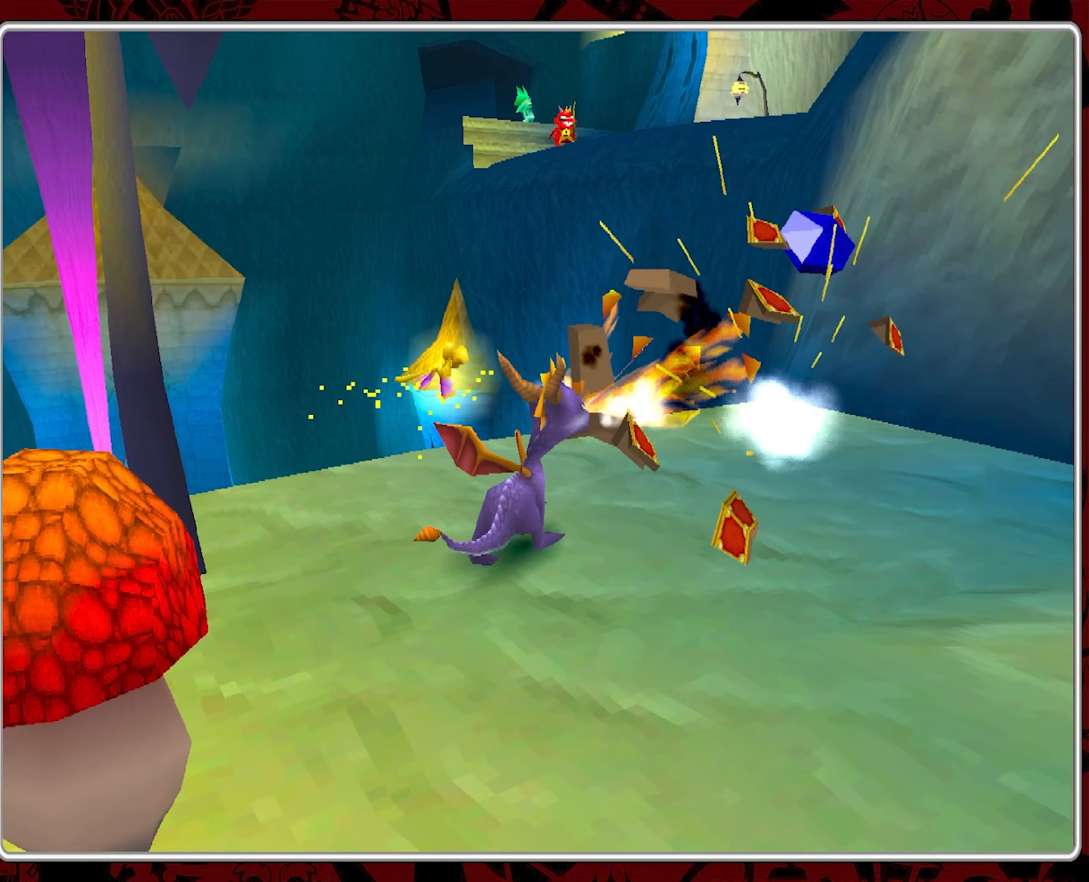
{"buttons": [], "left_stick": "center", "events": [[134, "left_stick", "up-right"], [467, "left_stick", "center"]]}
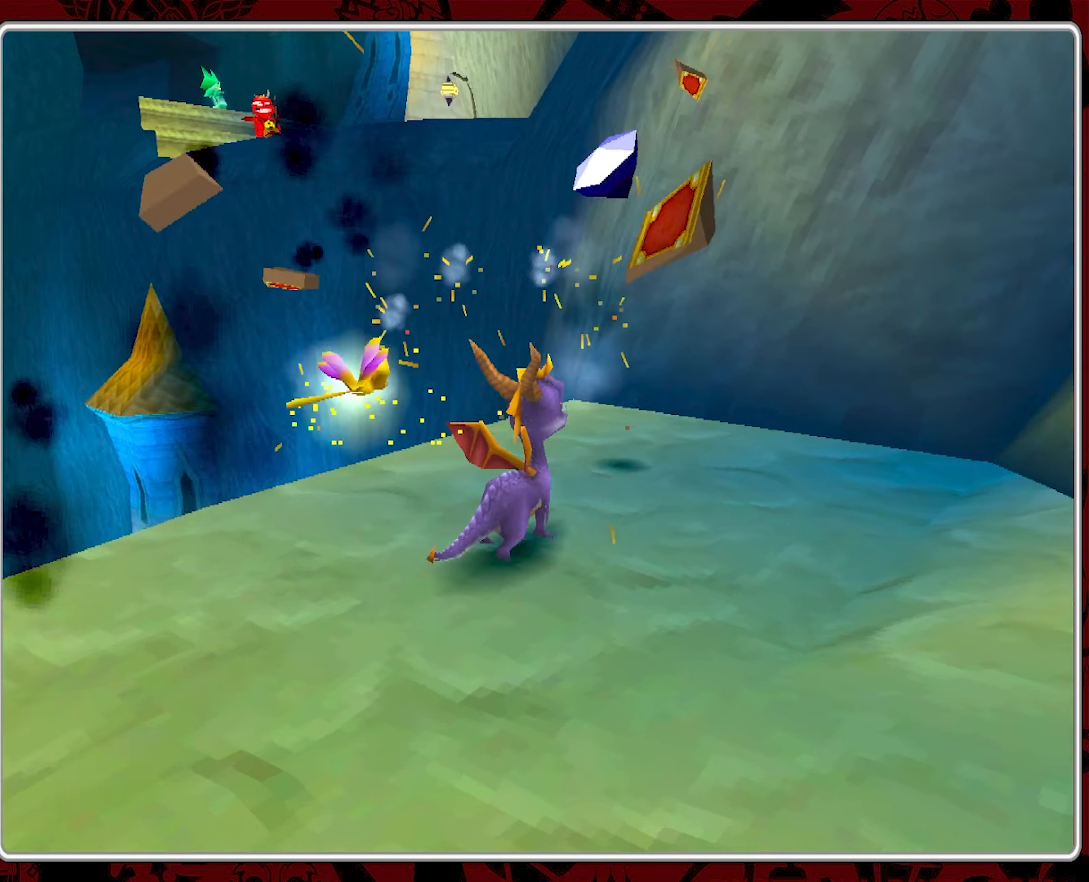
{"buttons": [], "left_stick": "down-right", "events": [[234, "left_stick", "down-right"]]}
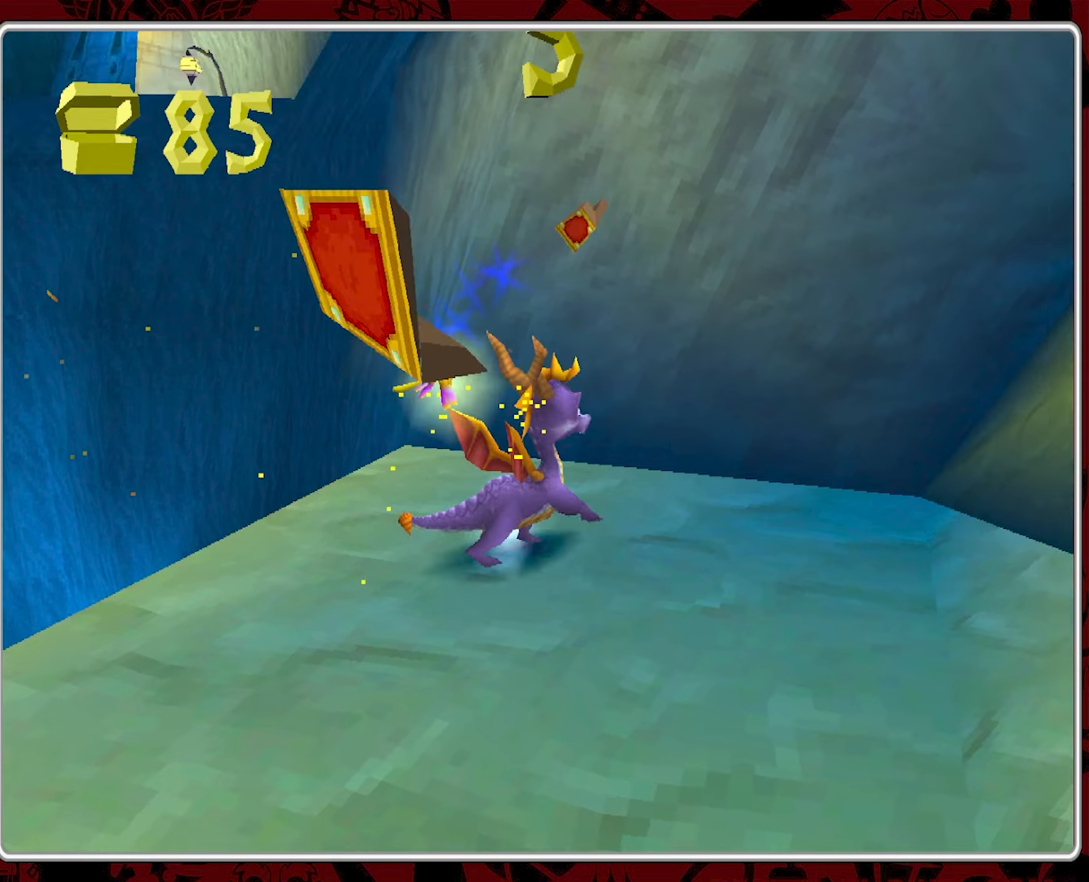
{"buttons": [], "left_stick": "right", "events": [[450, "left_stick", "right"]]}
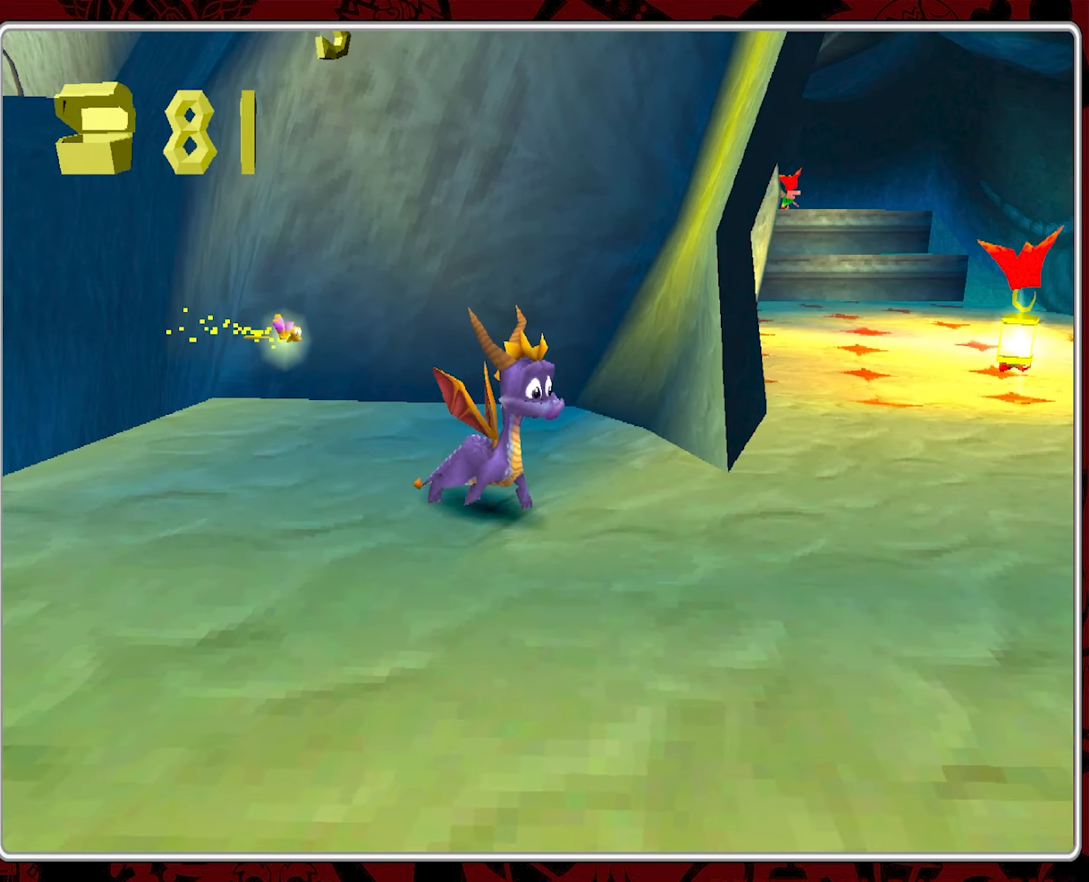
{"buttons": [], "left_stick": "up", "events": [[100, "left_stick", "up-right"], [266, "left_stick", "up"]]}
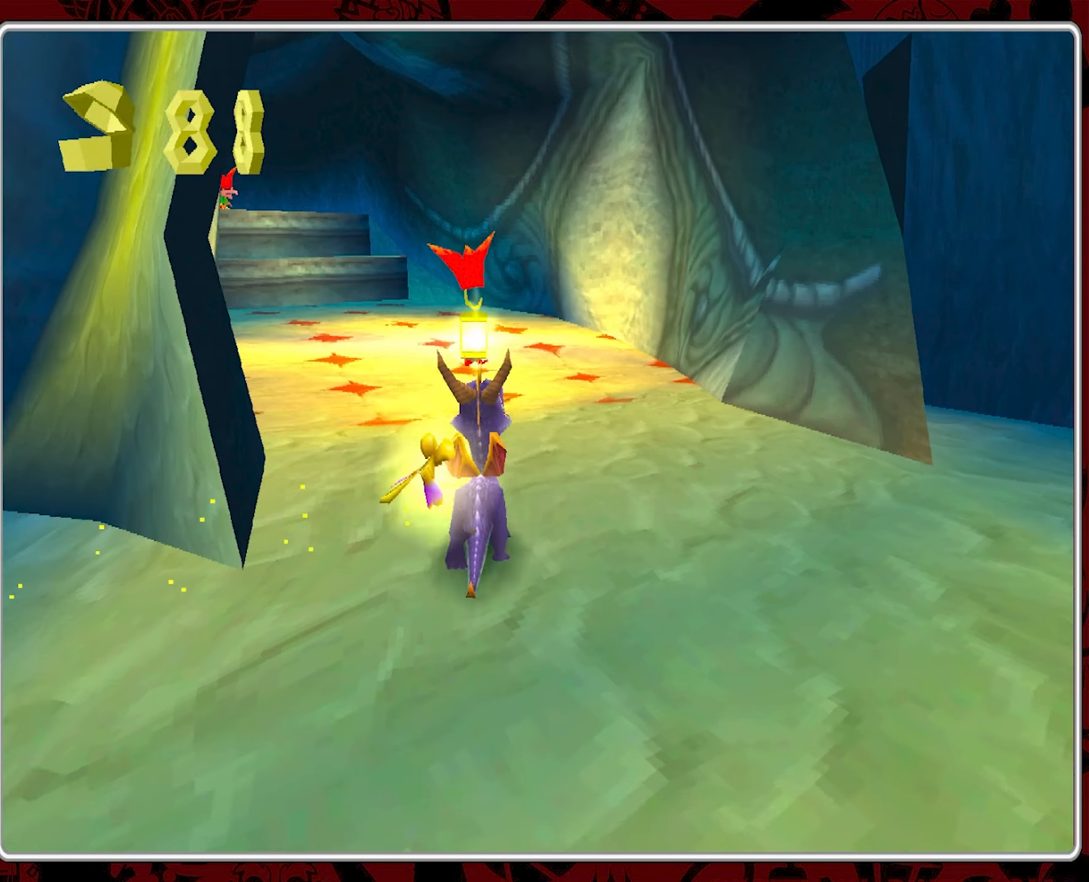
{"buttons": ["SQUARE"], "left_stick": "up", "events": [[50, "SQUARE", "down"], [166, "left_stick", "up-left"], [483, "left_stick", "up"]]}
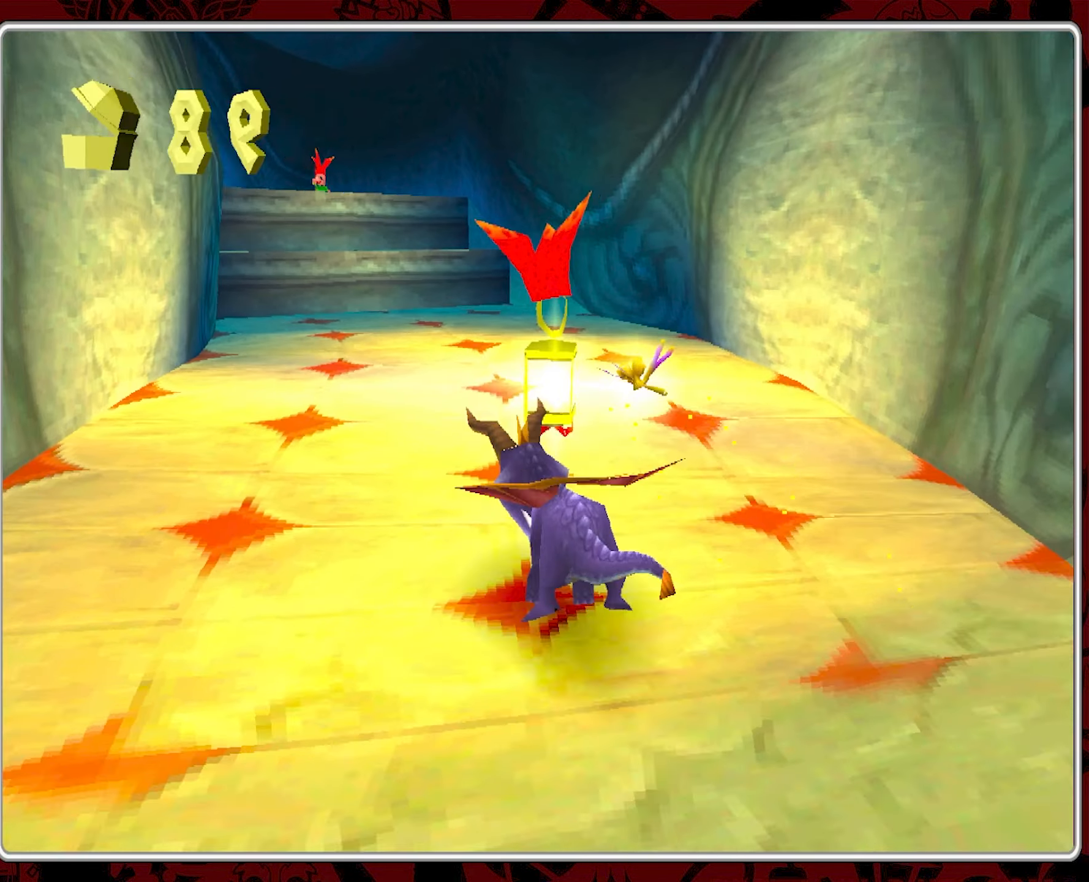
{"buttons": ["SQUARE"], "left_stick": "up", "events": []}
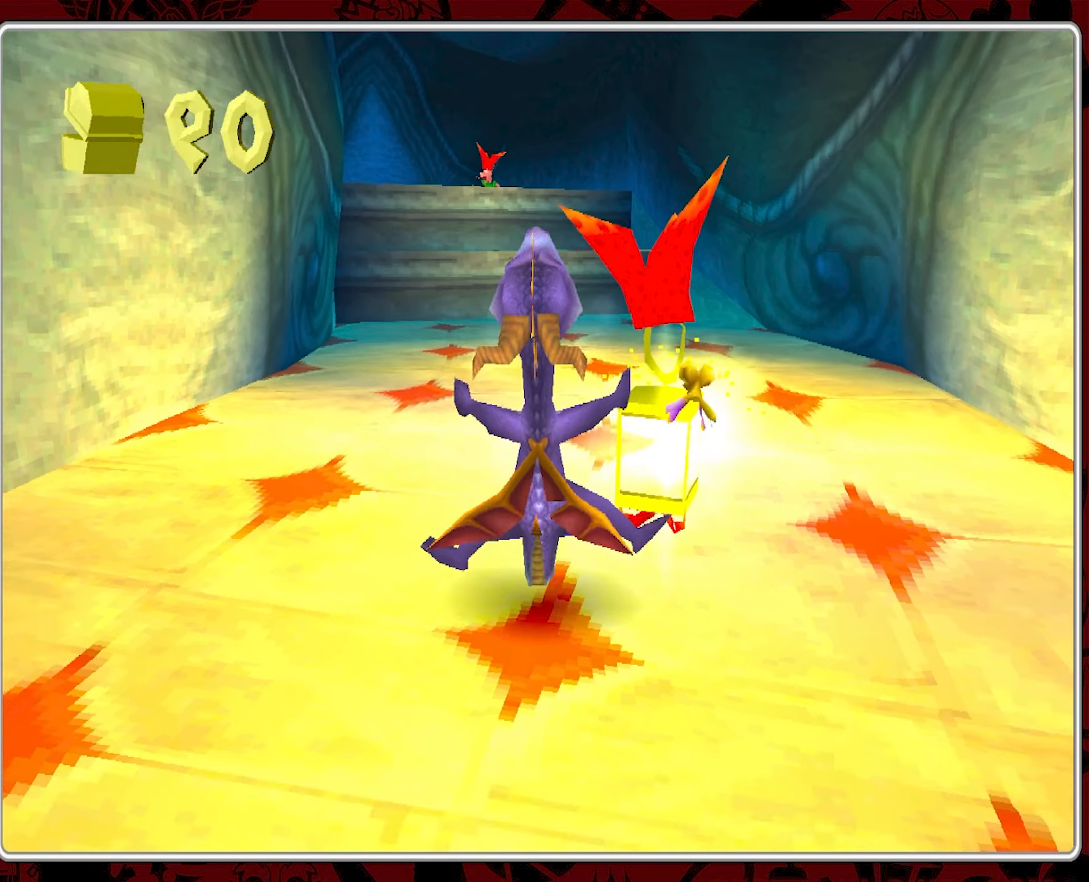
{"buttons": ["SQUARE"], "left_stick": "up-right", "events": [[116, "left_stick", "up-left"], [350, "left_stick", "up"], [483, "left_stick", "up-right"]]}
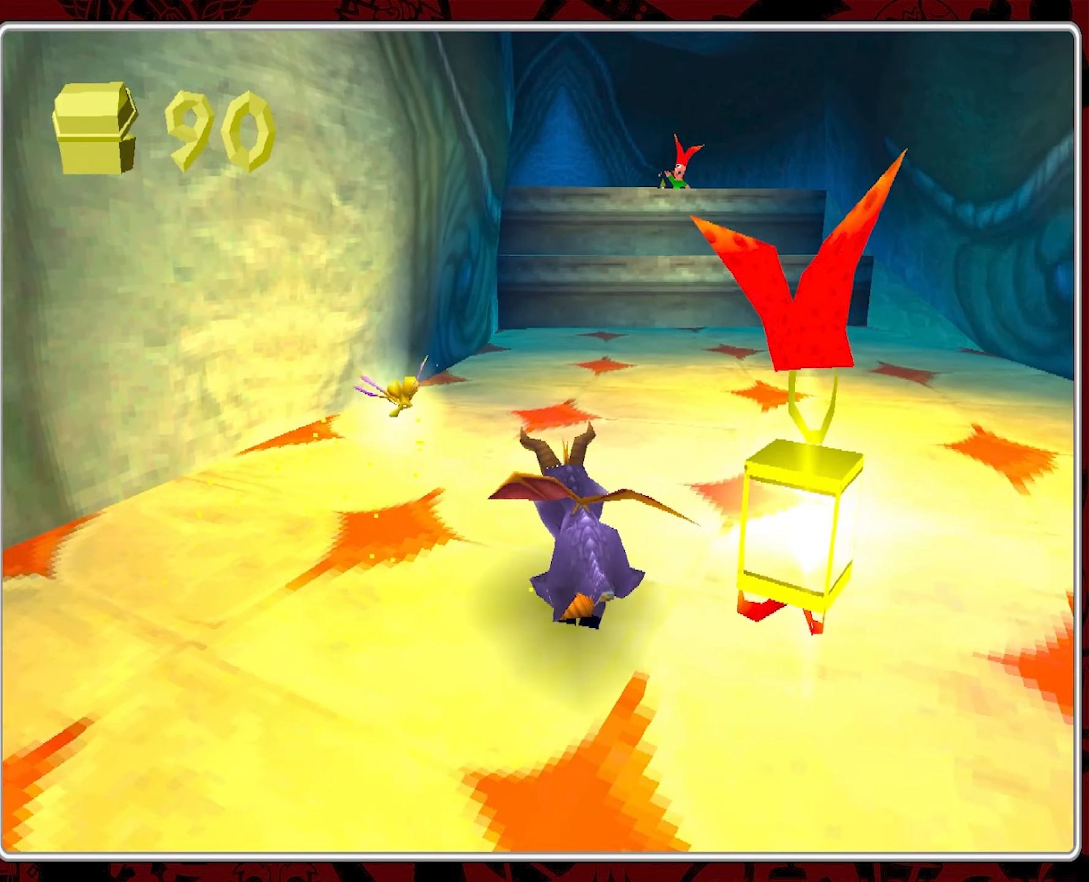
{"buttons": ["SQUARE"], "left_stick": "up", "events": [[200, "left_stick", "up"]]}
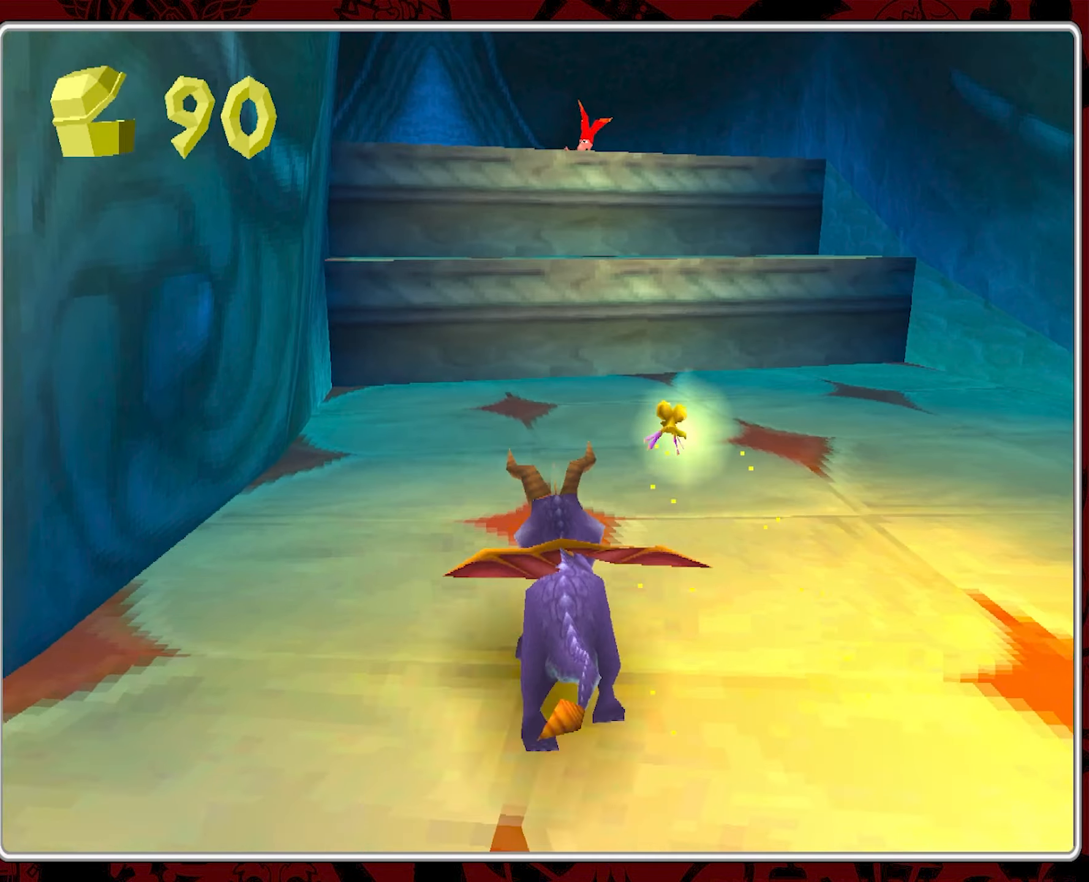
{"buttons": ["CROSS"], "left_stick": "up", "events": [[33, "SQUARE", "up"], [233, "CROSS", "down"]]}
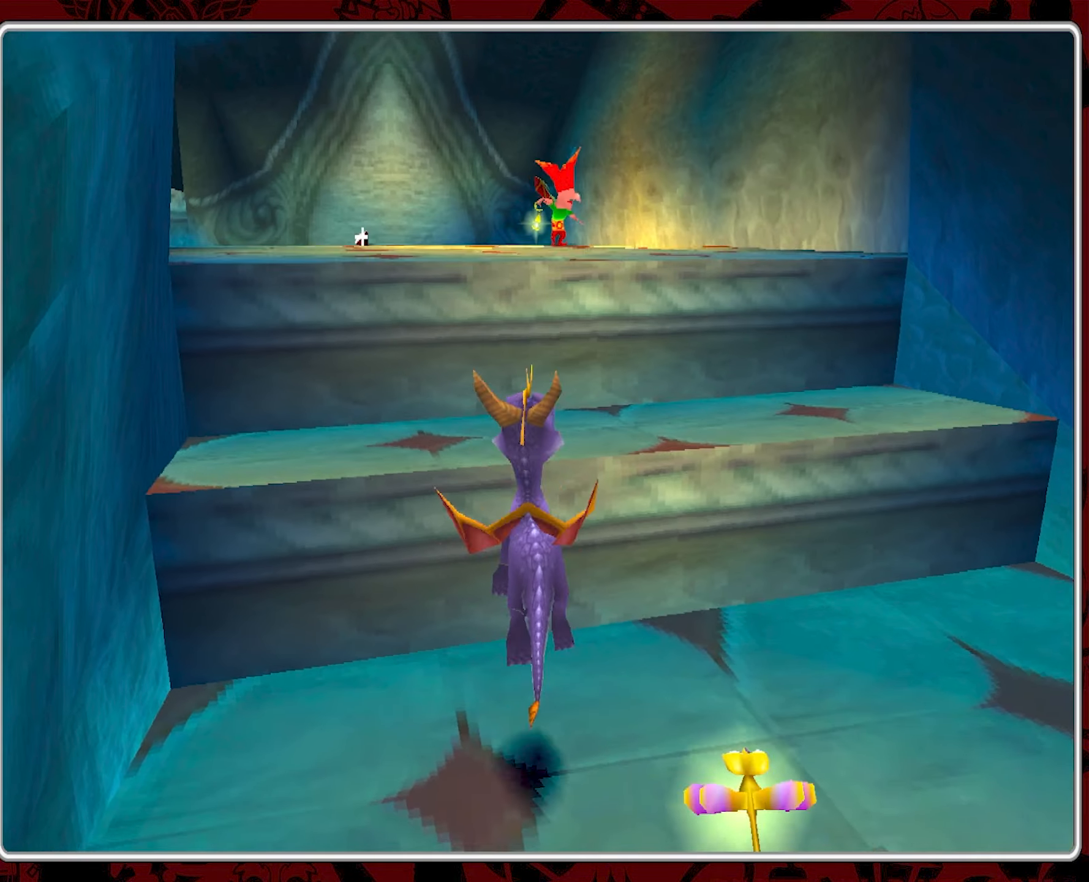
{"buttons": [], "left_stick": "up-left", "events": [[33, "CROSS", "up"], [383, "left_stick", "up-left"]]}
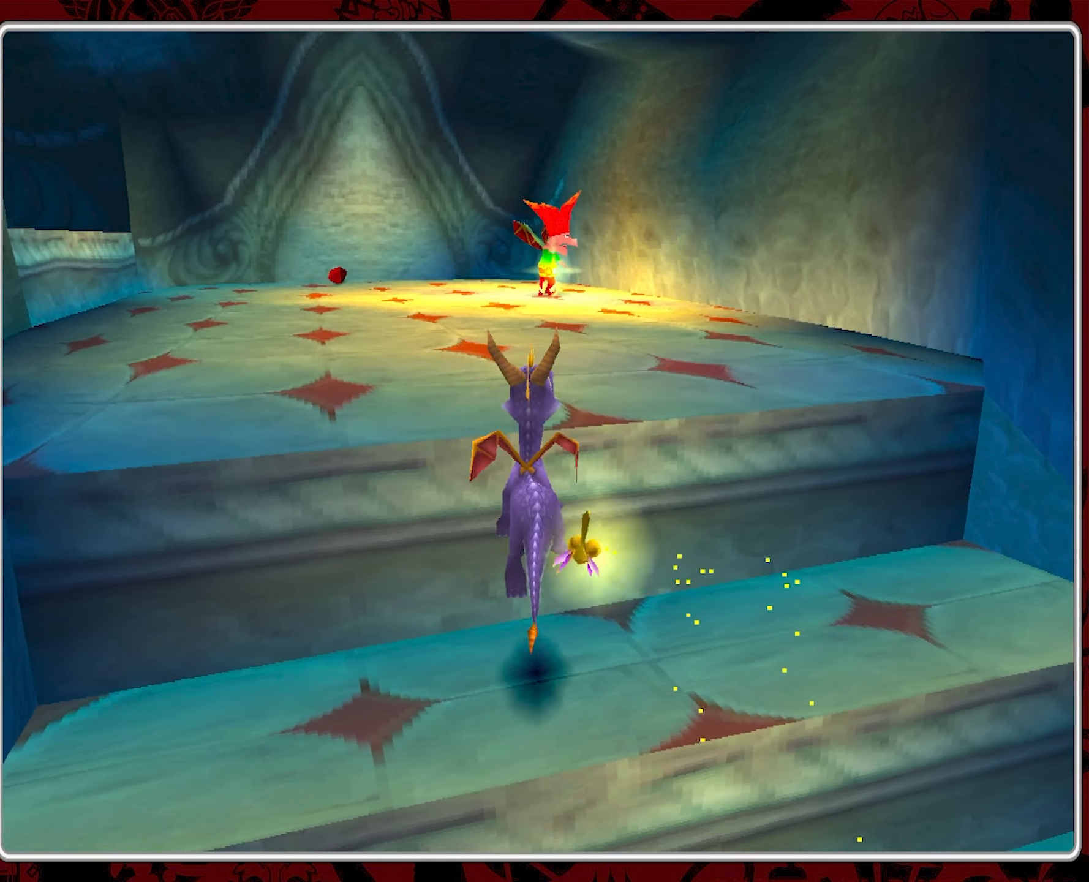
{"buttons": ["CROSS"], "left_stick": "up", "events": [[166, "CROSS", "down"], [183, "left_stick", "up"]]}